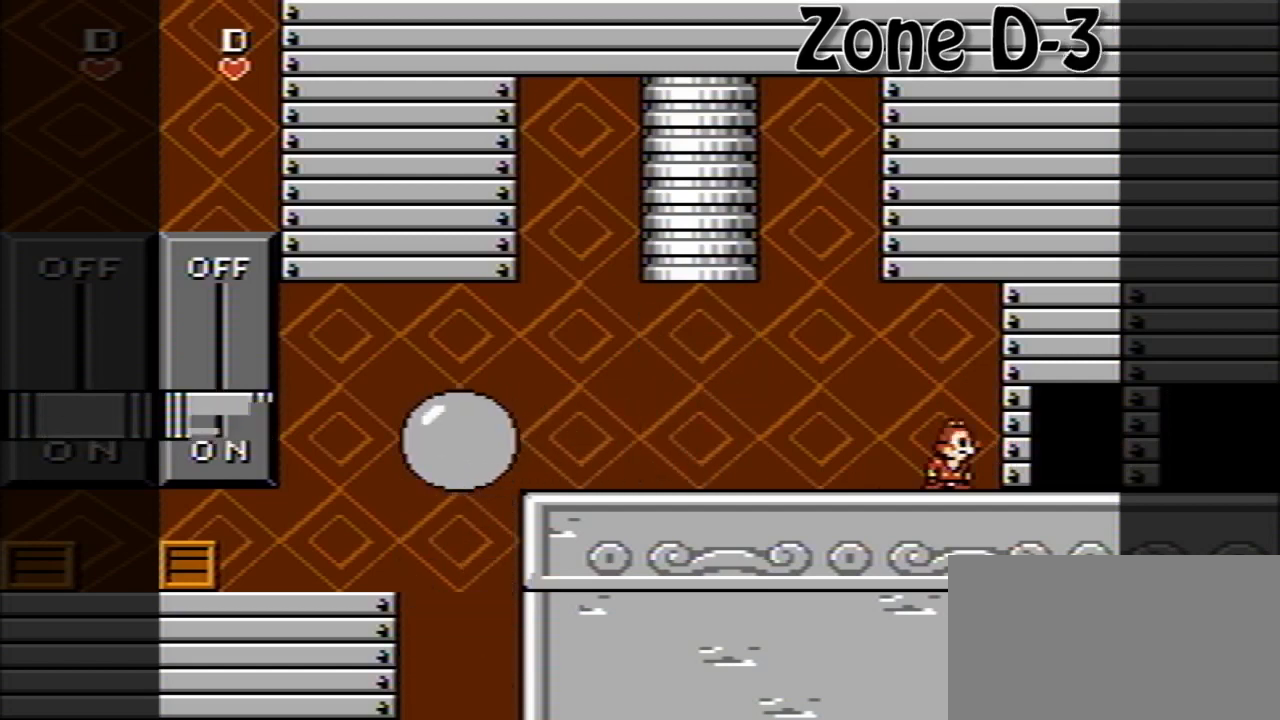
Gameplay with a controller (Nintendo layout); each line is a JSON object with the inputs held at the frame after it. "events" lists button and stick changes between this image and that frame as [ms after this image, input, new state], when the widget could be followed in between. Not read: L3 R3.
{"buttons": ["DPAD_RIGHT"], "events": [[200, "DPAD_RIGHT", "down"]]}
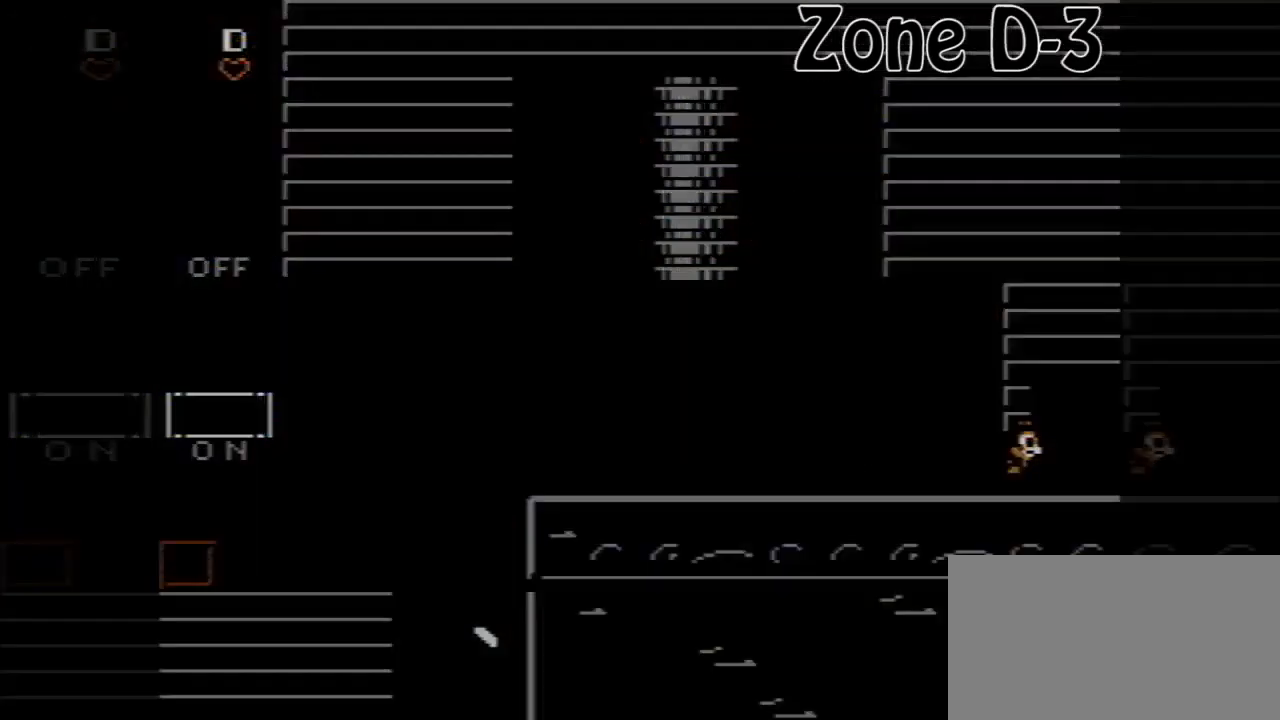
{"buttons": ["DPAD_RIGHT"], "events": []}
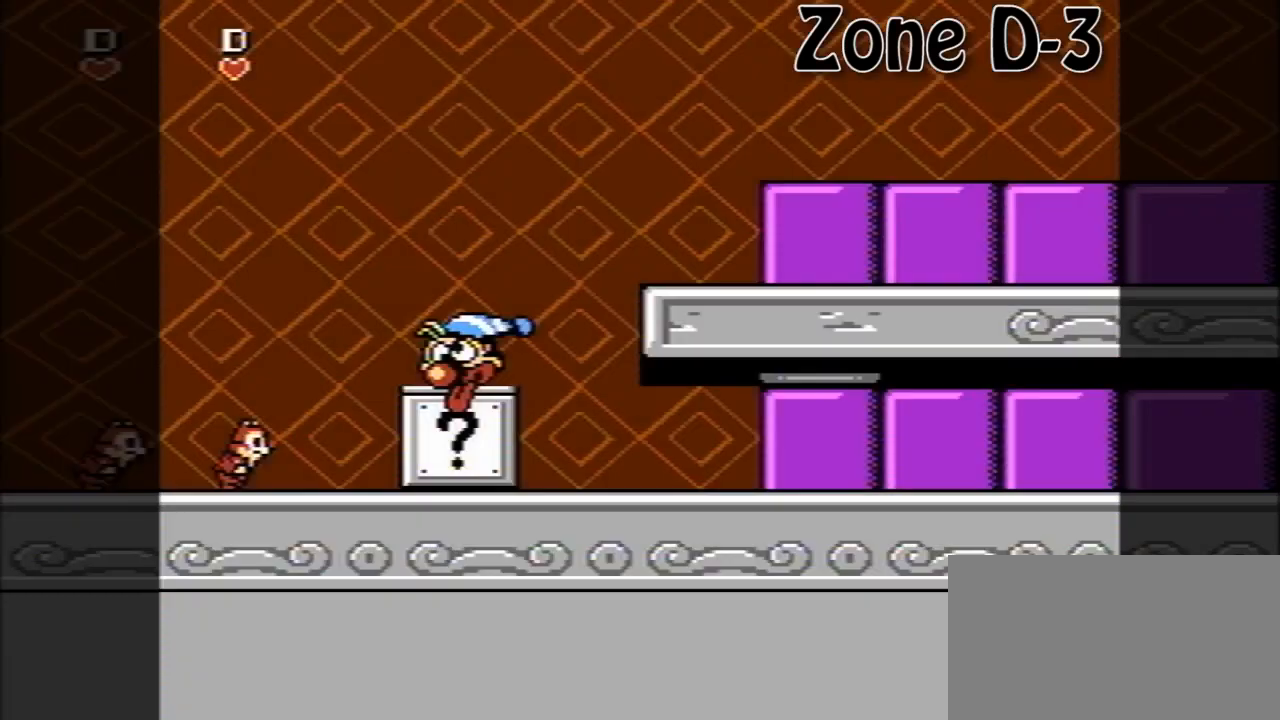
{"buttons": [], "events": [[400, "DPAD_RIGHT", "up"]]}
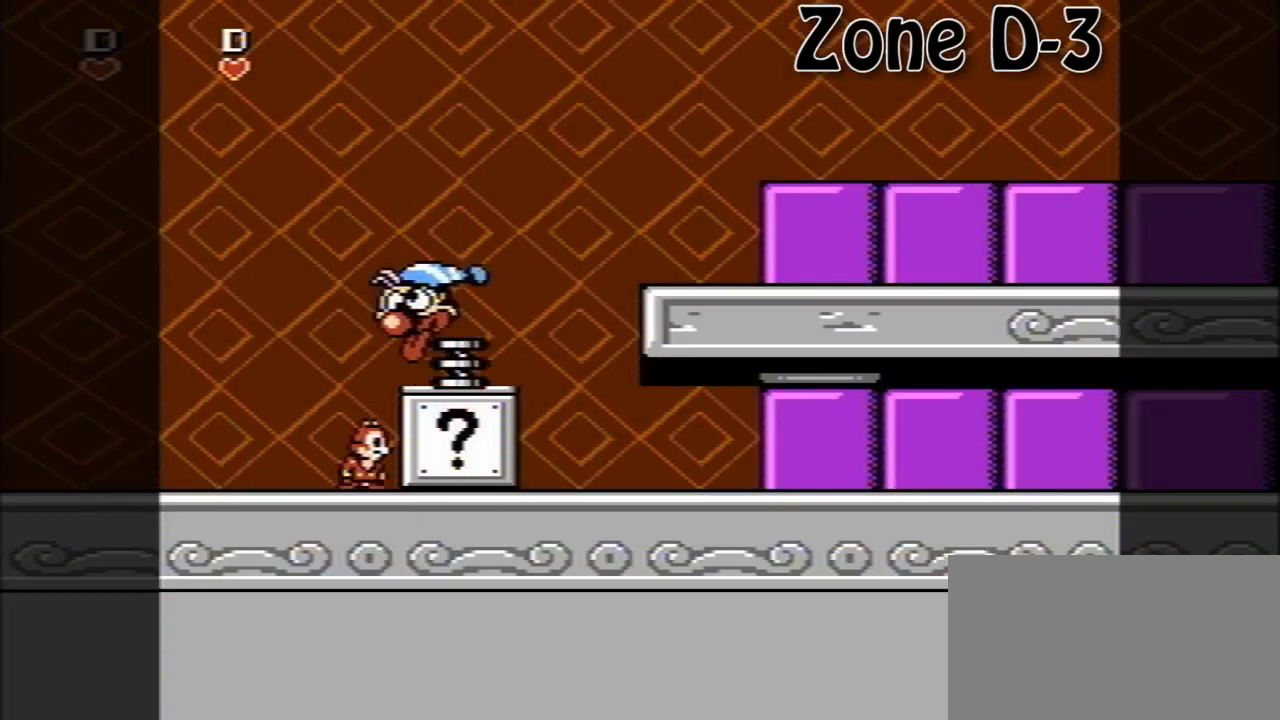
{"buttons": [], "events": []}
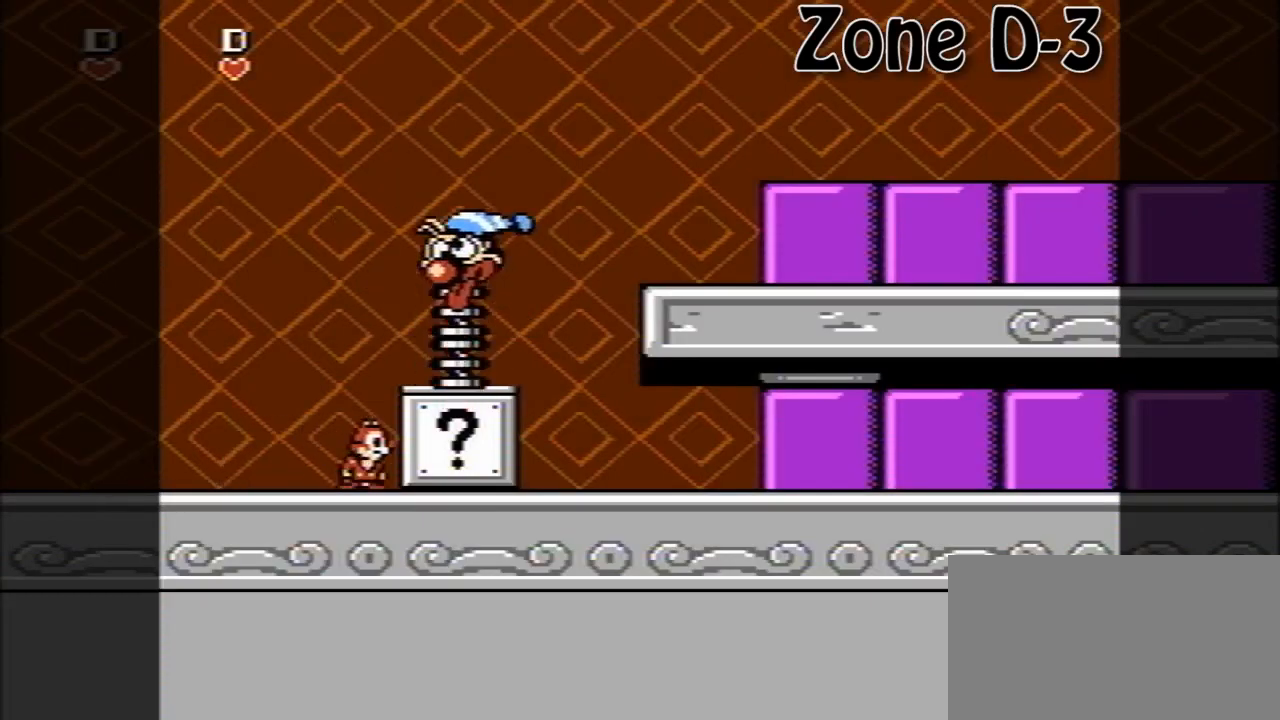
{"buttons": [], "events": []}
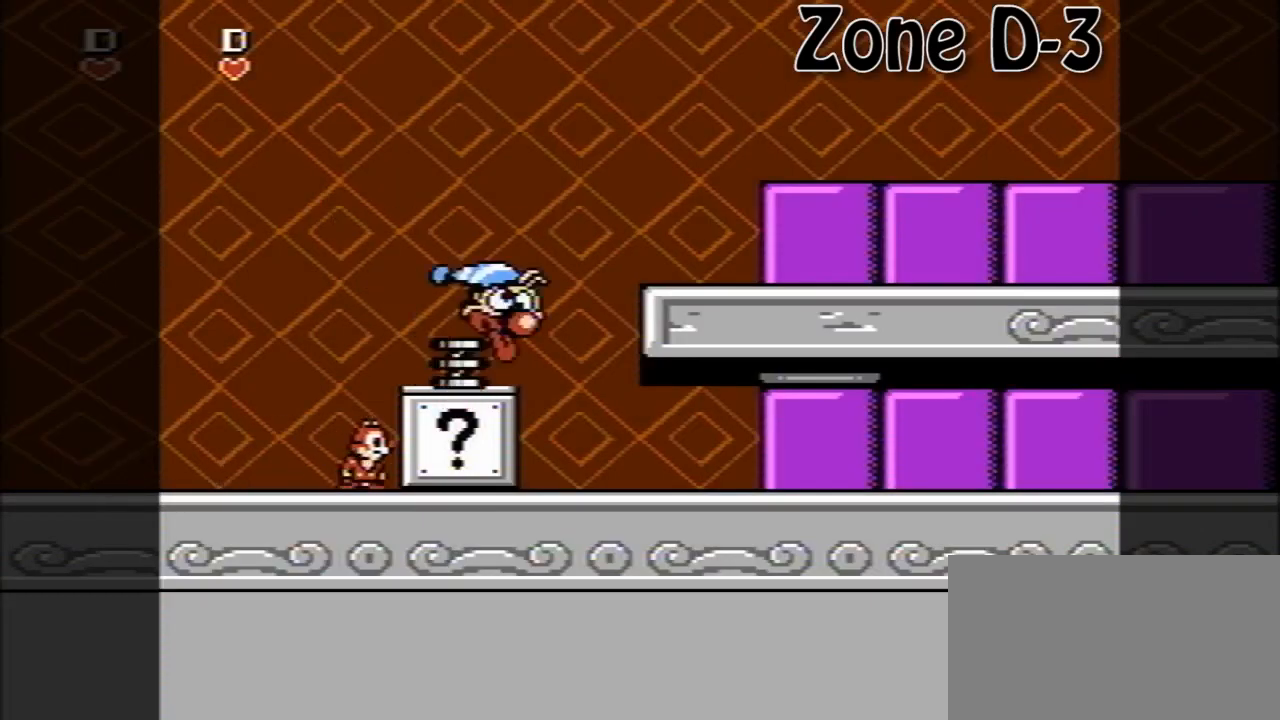
{"buttons": ["A"], "events": [[360, "A", "down"]]}
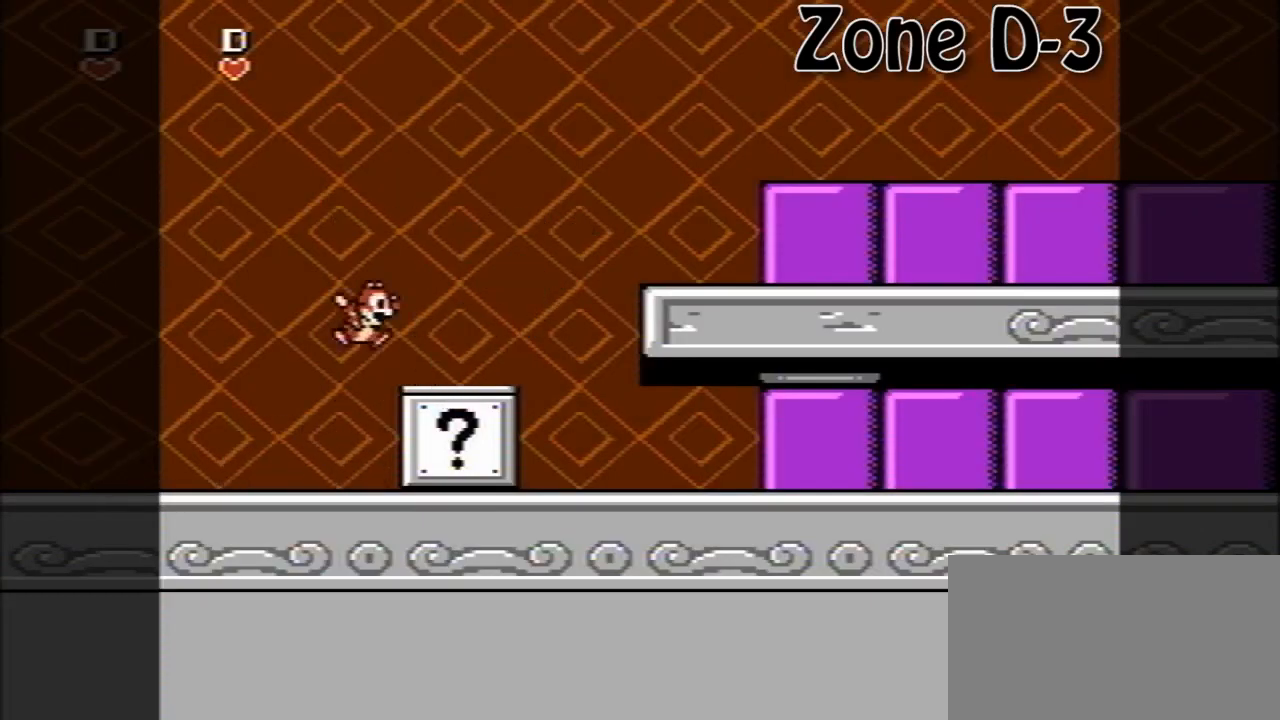
{"buttons": ["DPAD_RIGHT"], "events": [[80, "A", "up"], [80, "DPAD_RIGHT", "down"]]}
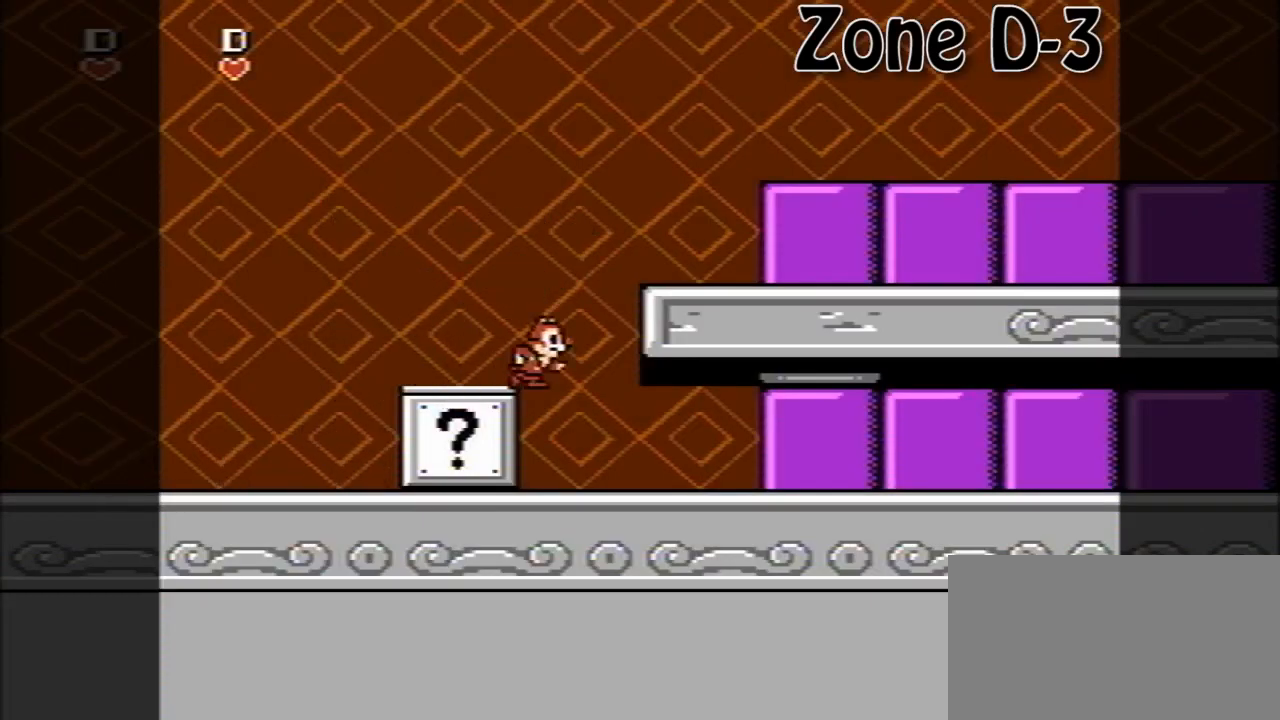
{"buttons": [], "events": [[360, "DPAD_RIGHT", "up"]]}
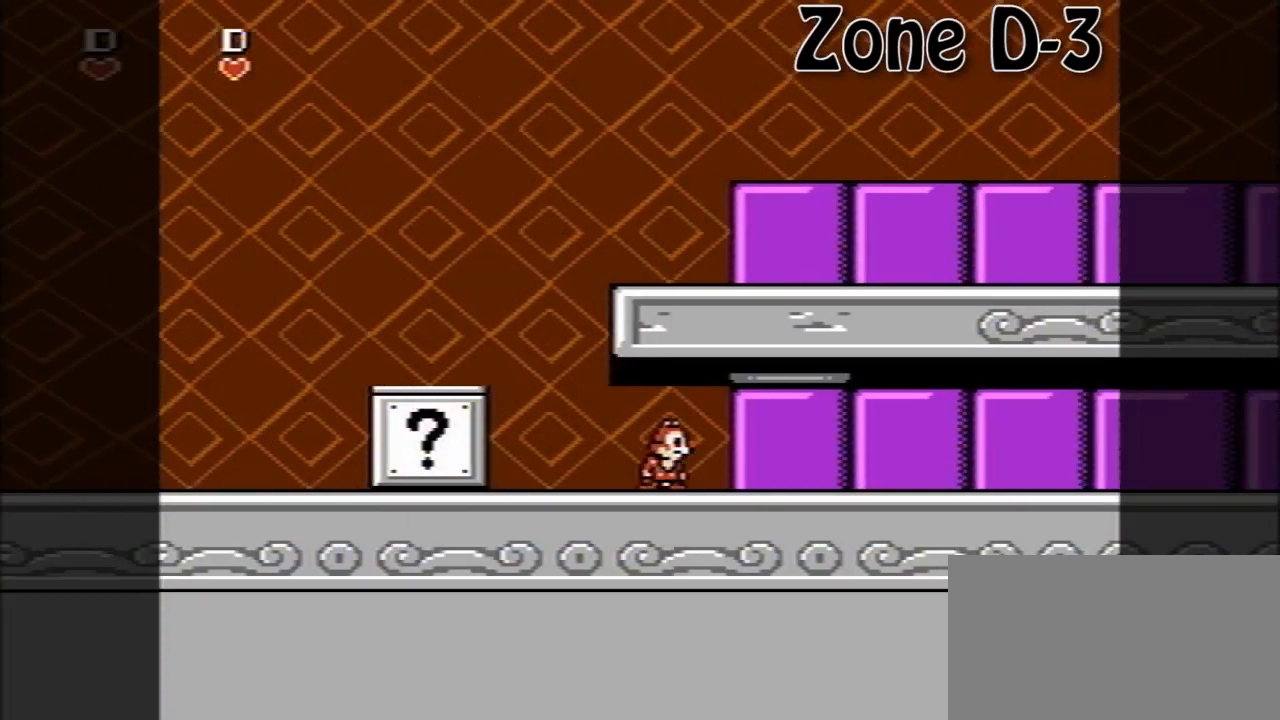
{"buttons": [], "events": []}
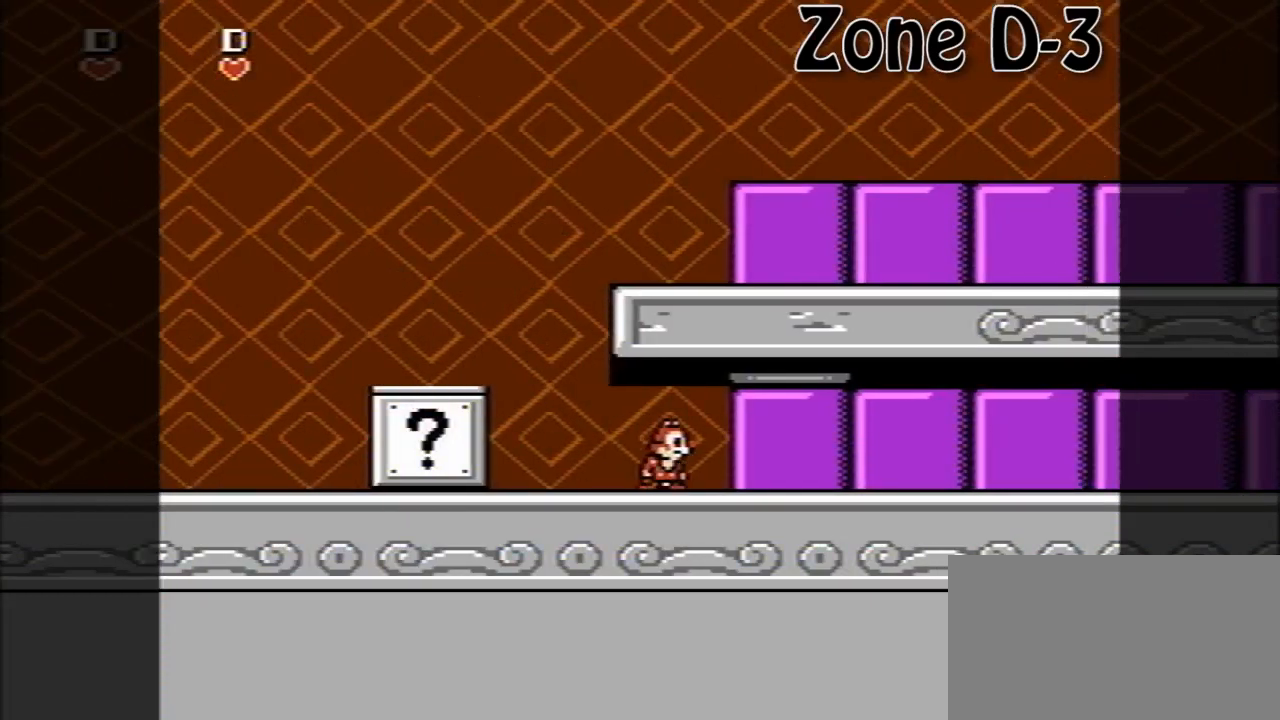
{"buttons": [], "events": []}
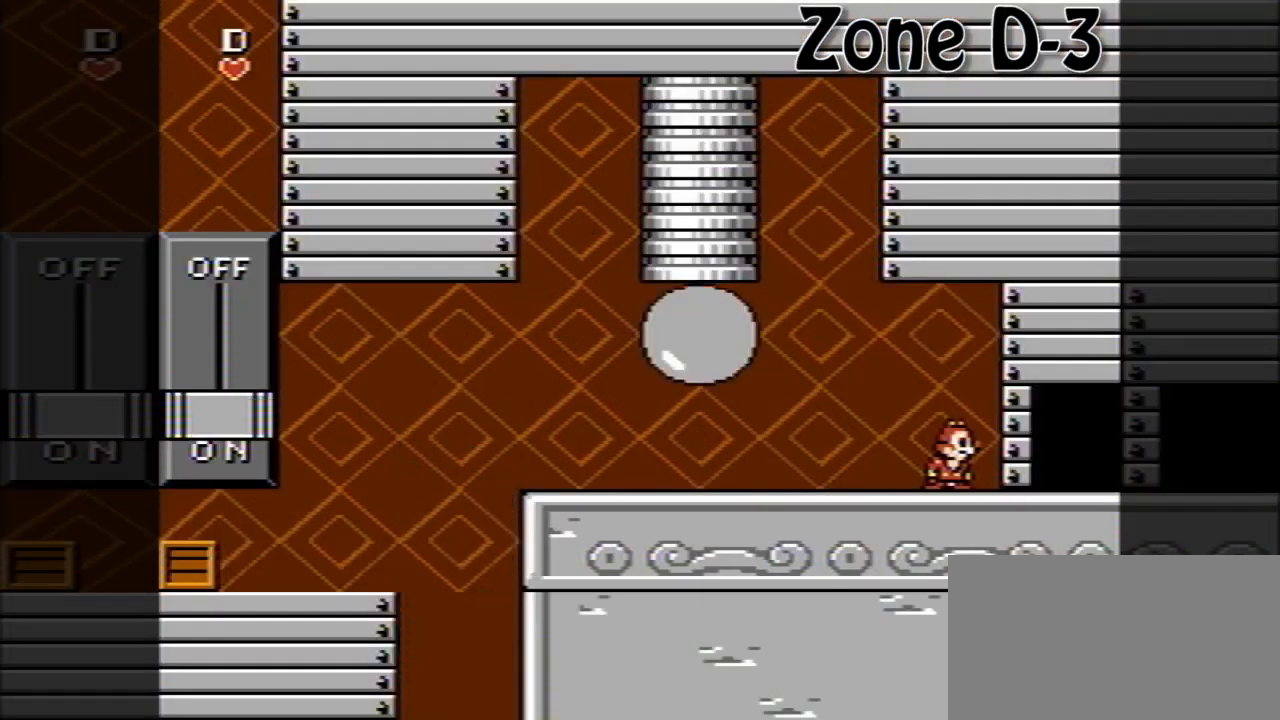
{"buttons": [], "events": []}
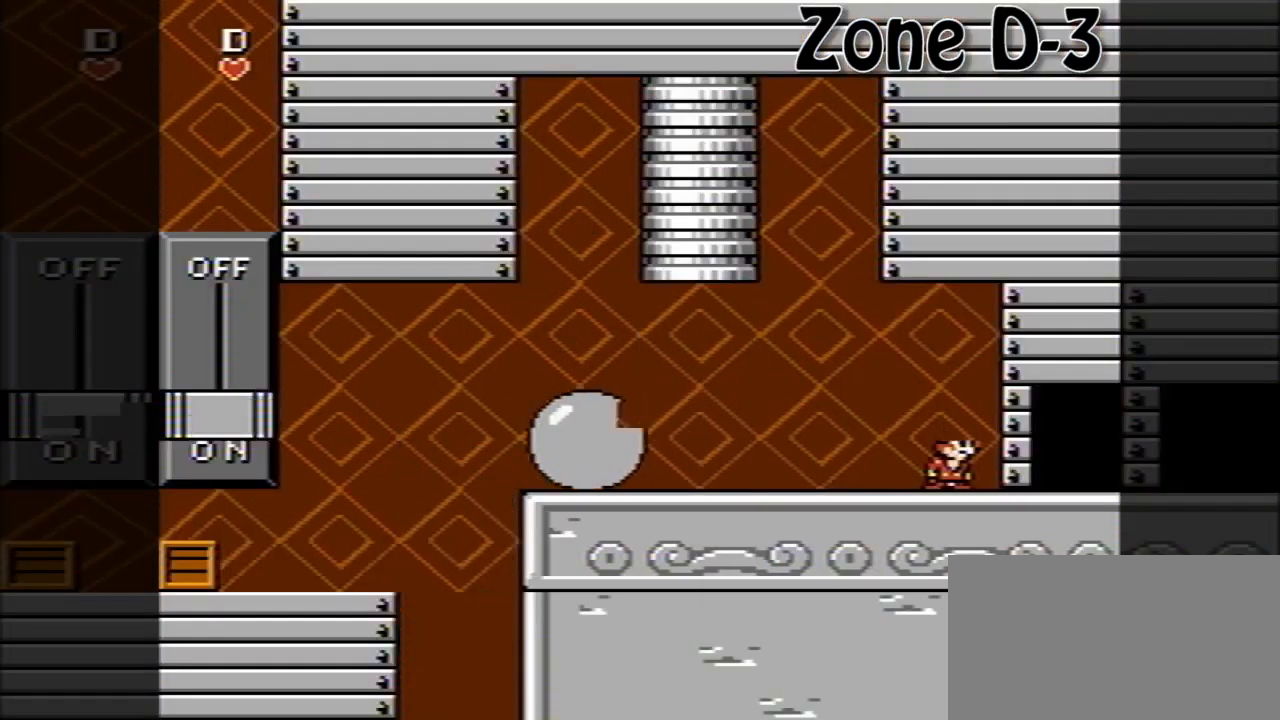
{"buttons": [], "events": []}
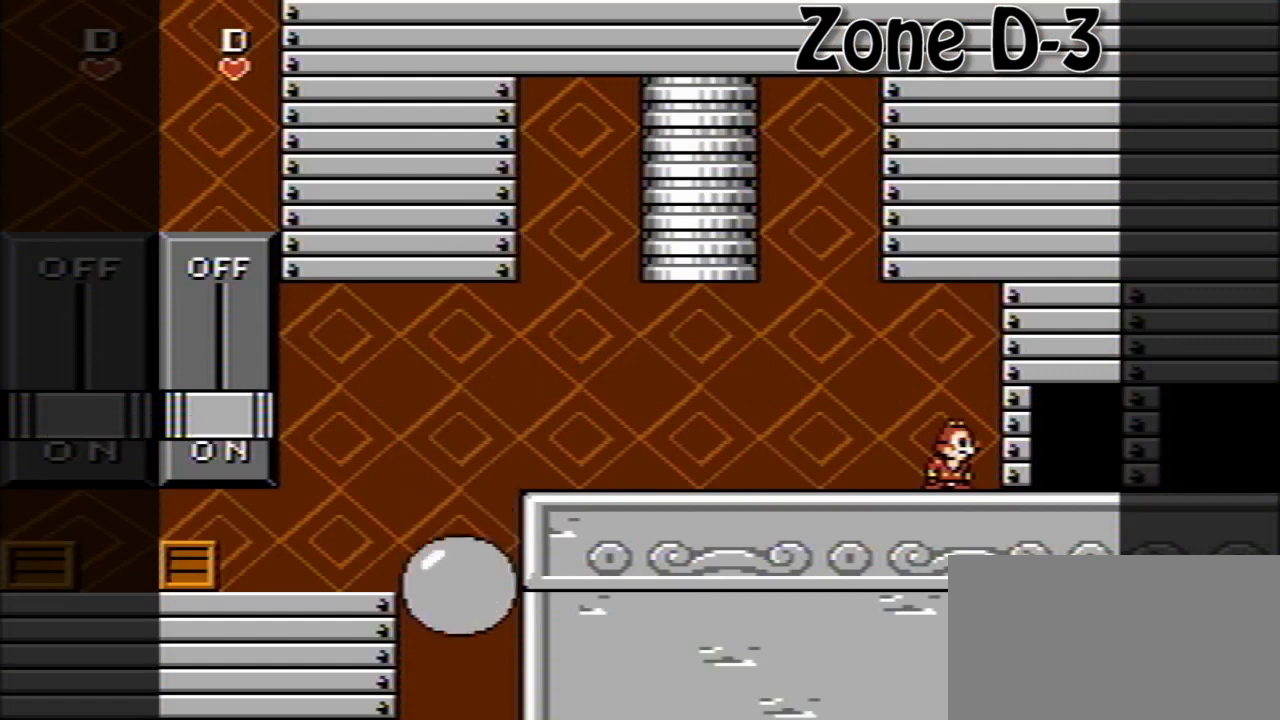
{"buttons": [], "events": []}
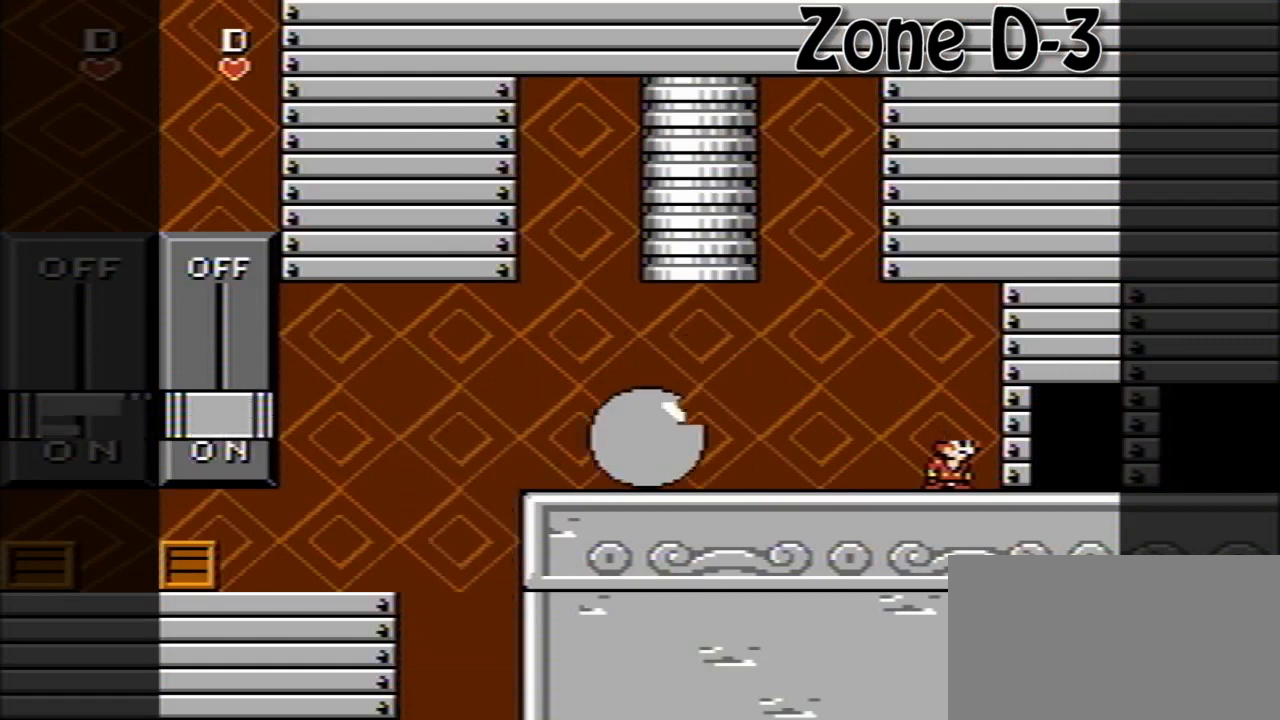
{"buttons": ["DPAD_RIGHT"], "events": [[240, "DPAD_RIGHT", "down"]]}
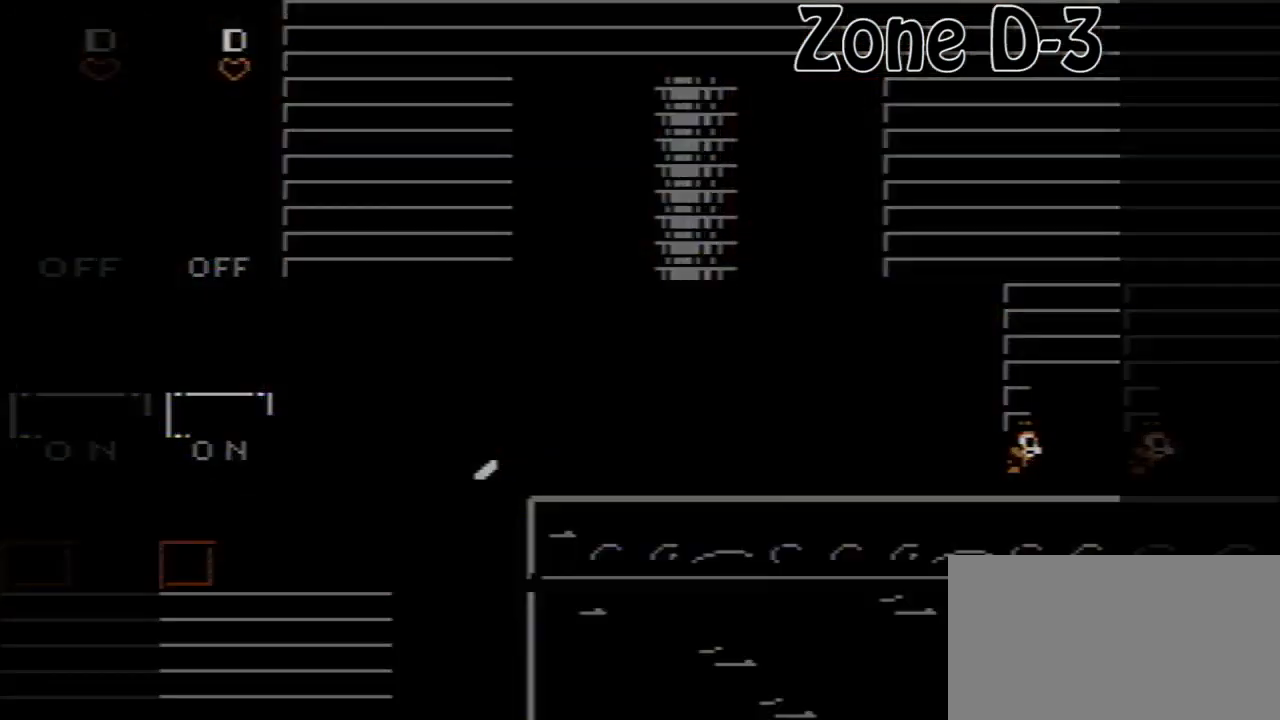
{"buttons": ["DPAD_RIGHT"], "events": []}
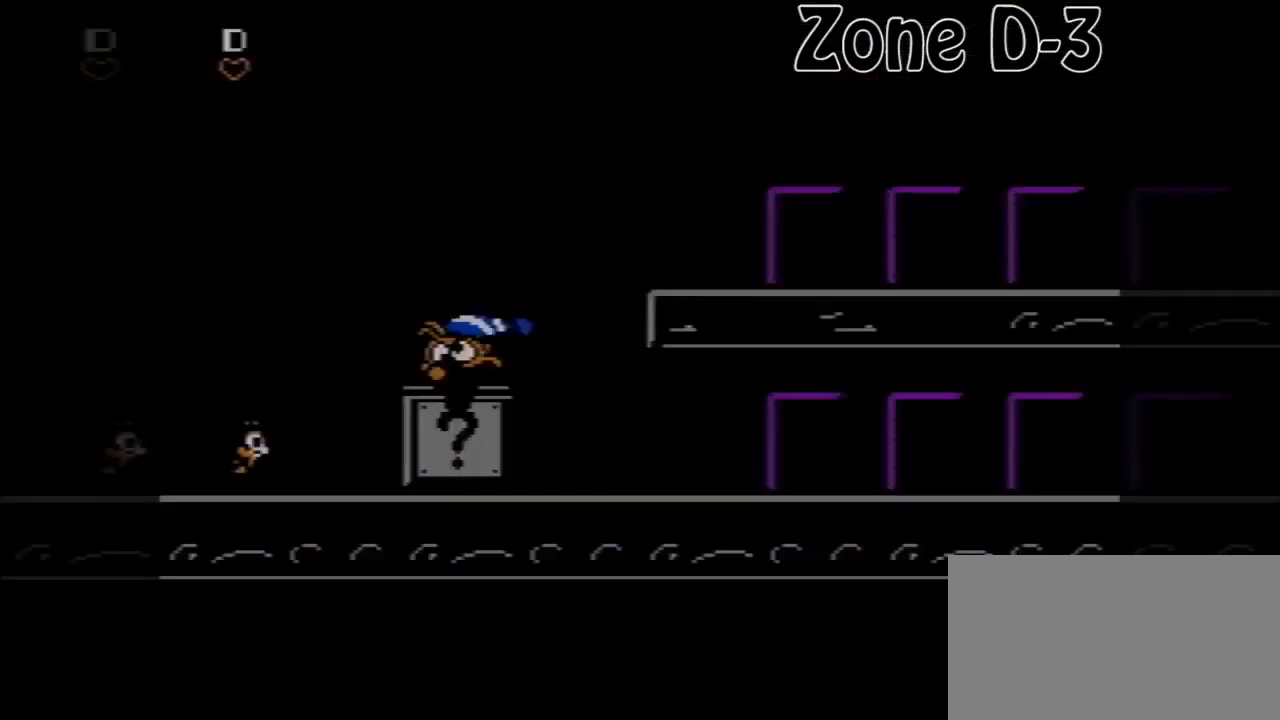
{"buttons": [], "events": [[520, "DPAD_RIGHT", "up"]]}
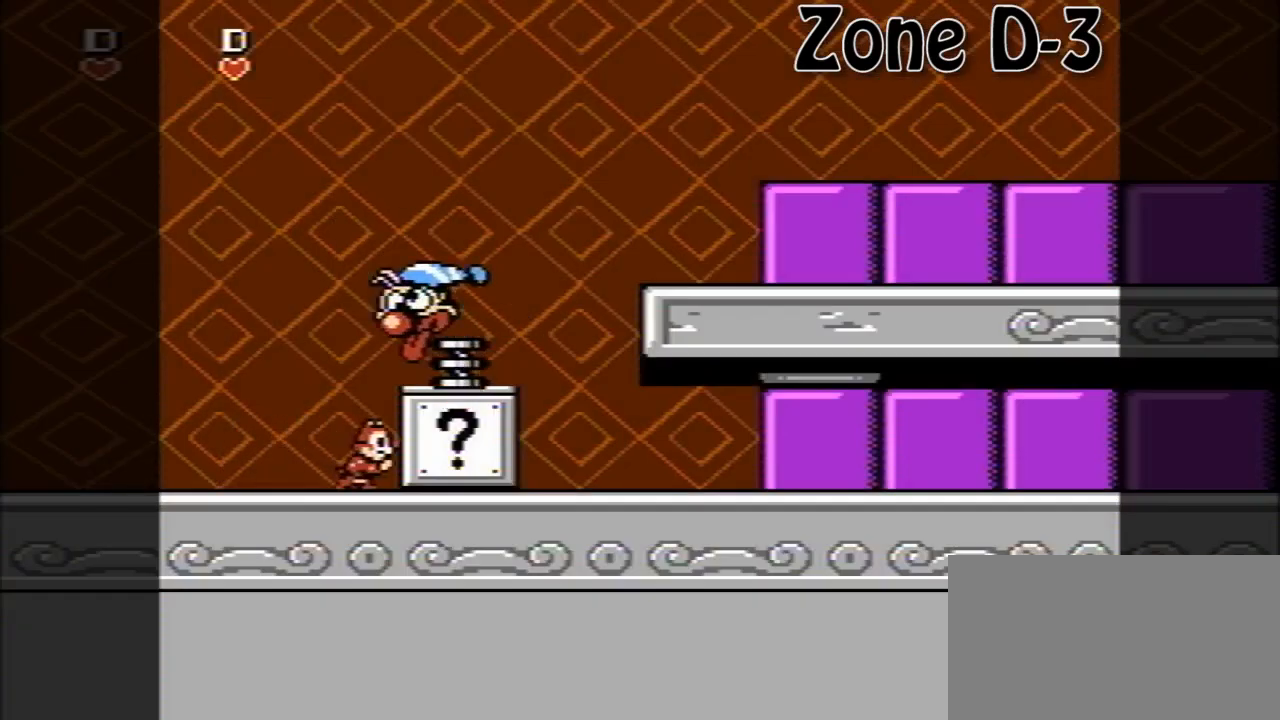
{"buttons": ["A"], "events": [[80, "DPAD_LEFT", "down"], [160, "A", "down"], [160, "DPAD_LEFT", "up"]]}
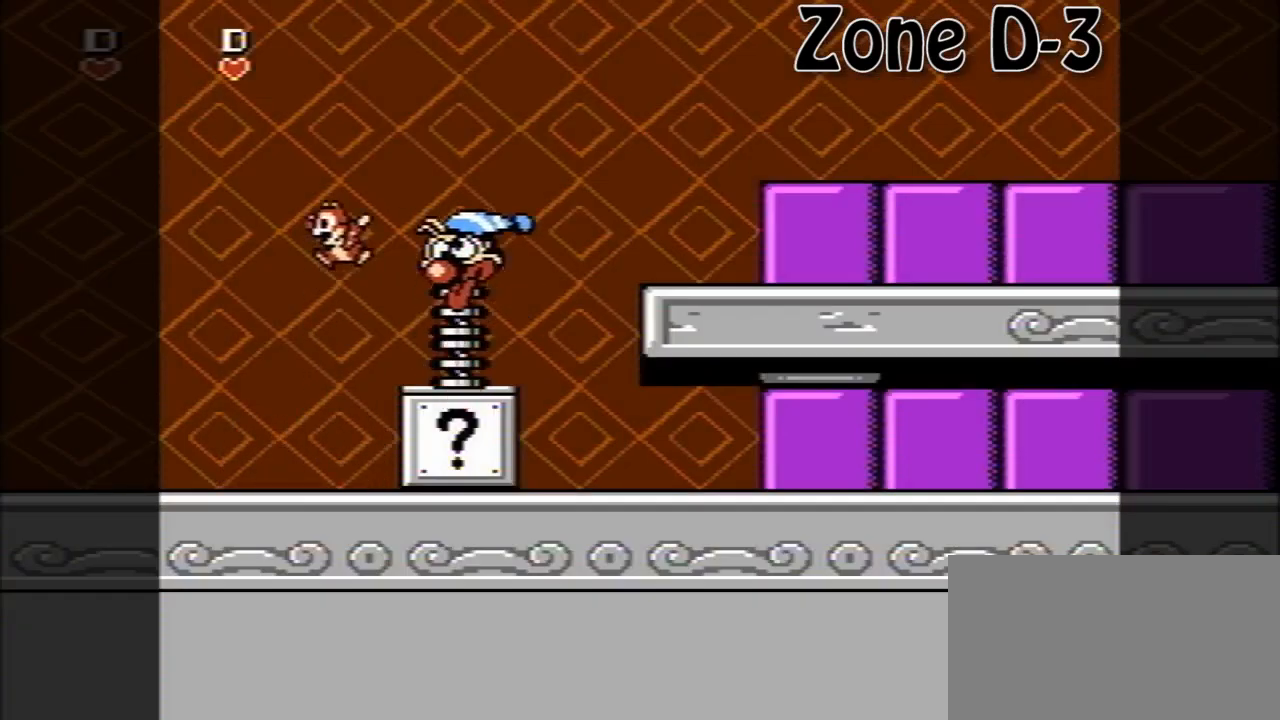
{"buttons": [], "events": [[40, "A", "up"]]}
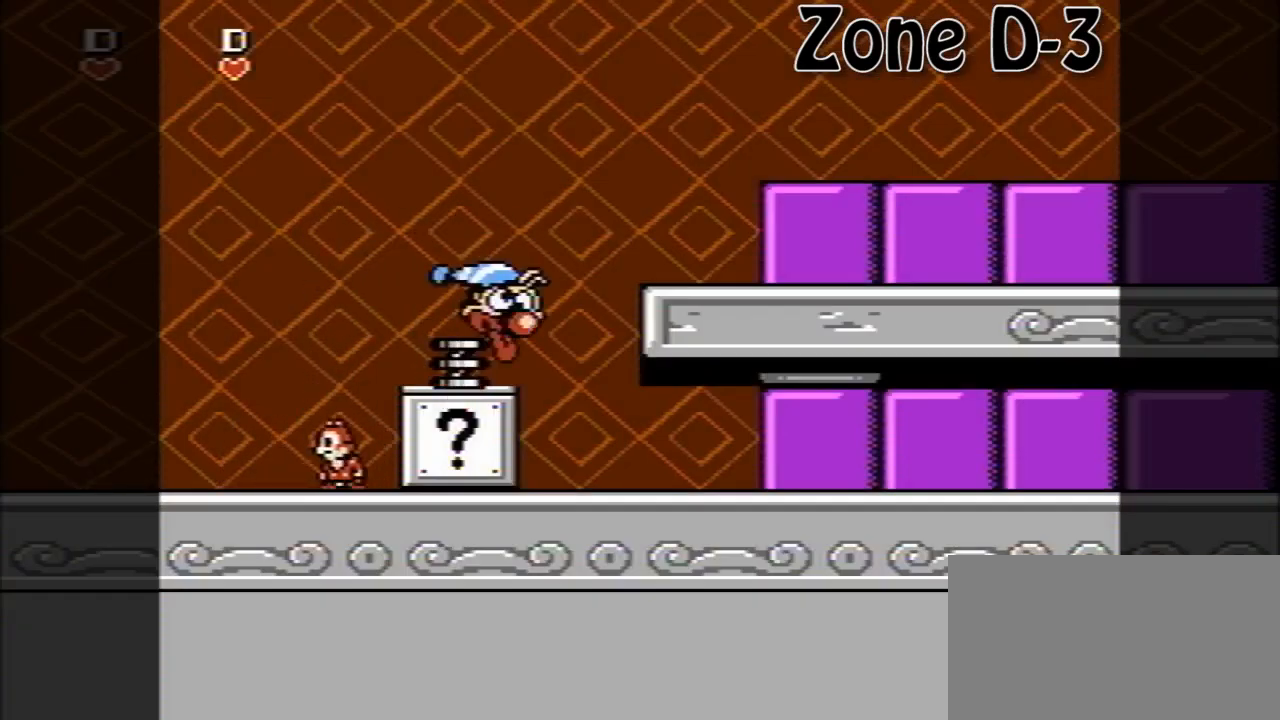
{"buttons": [], "events": []}
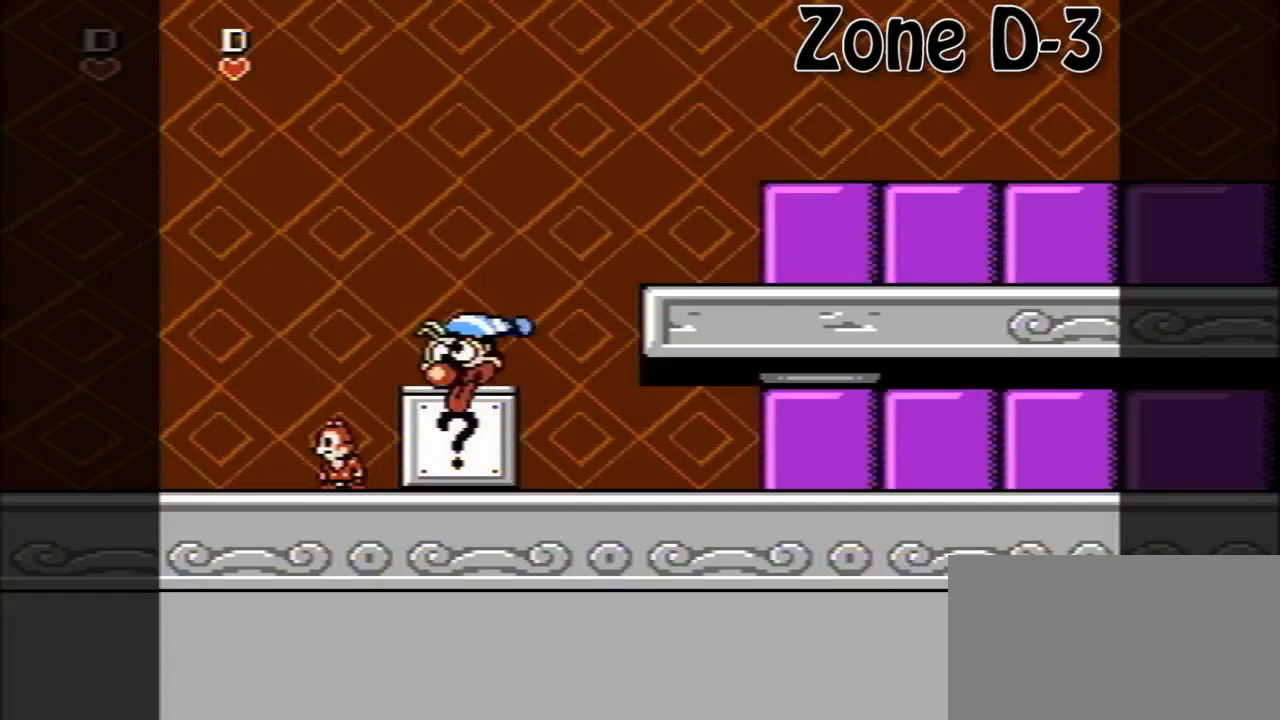
{"buttons": [], "events": []}
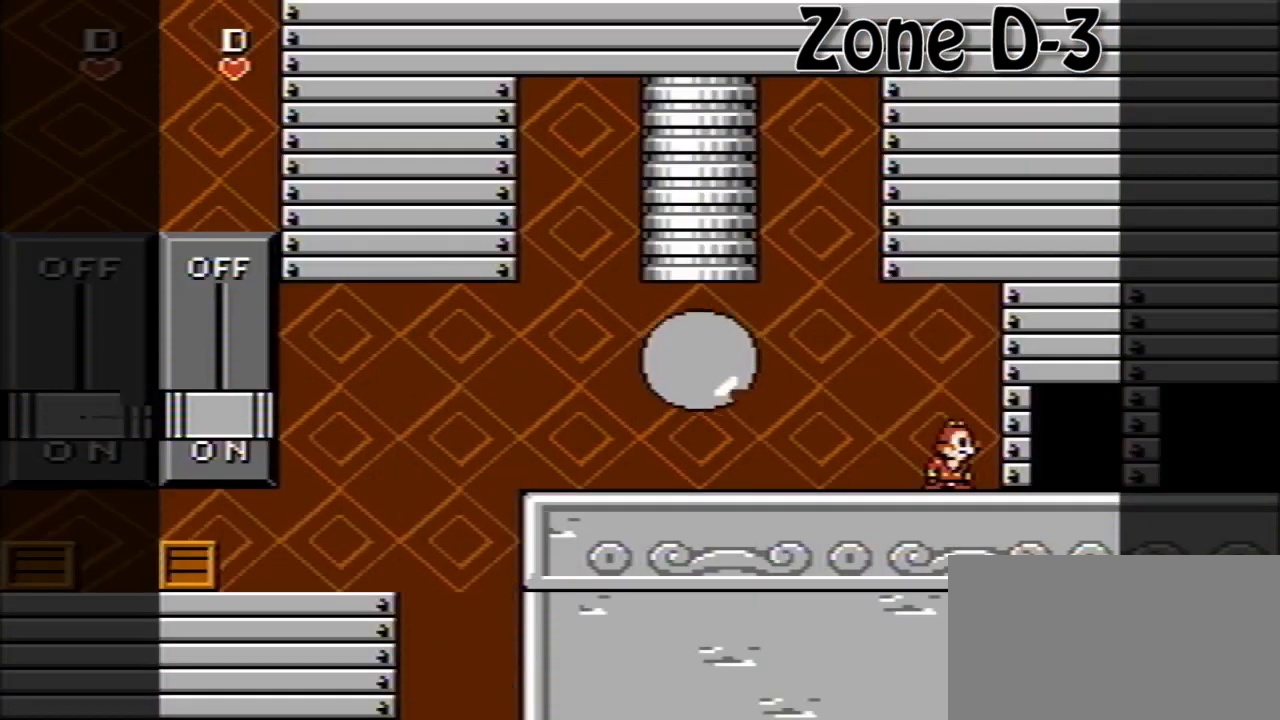
{"buttons": ["DPAD_RIGHT"], "events": [[320, "DPAD_RIGHT", "down"]]}
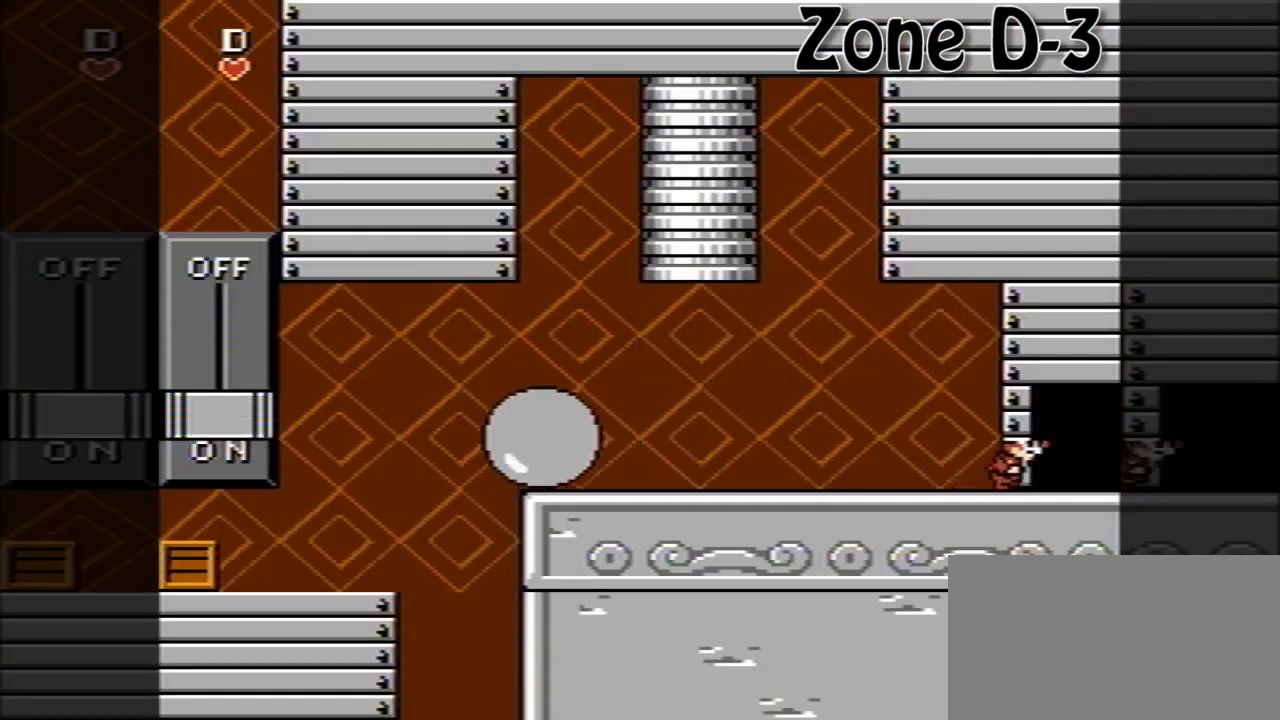
{"buttons": ["DPAD_RIGHT"], "events": []}
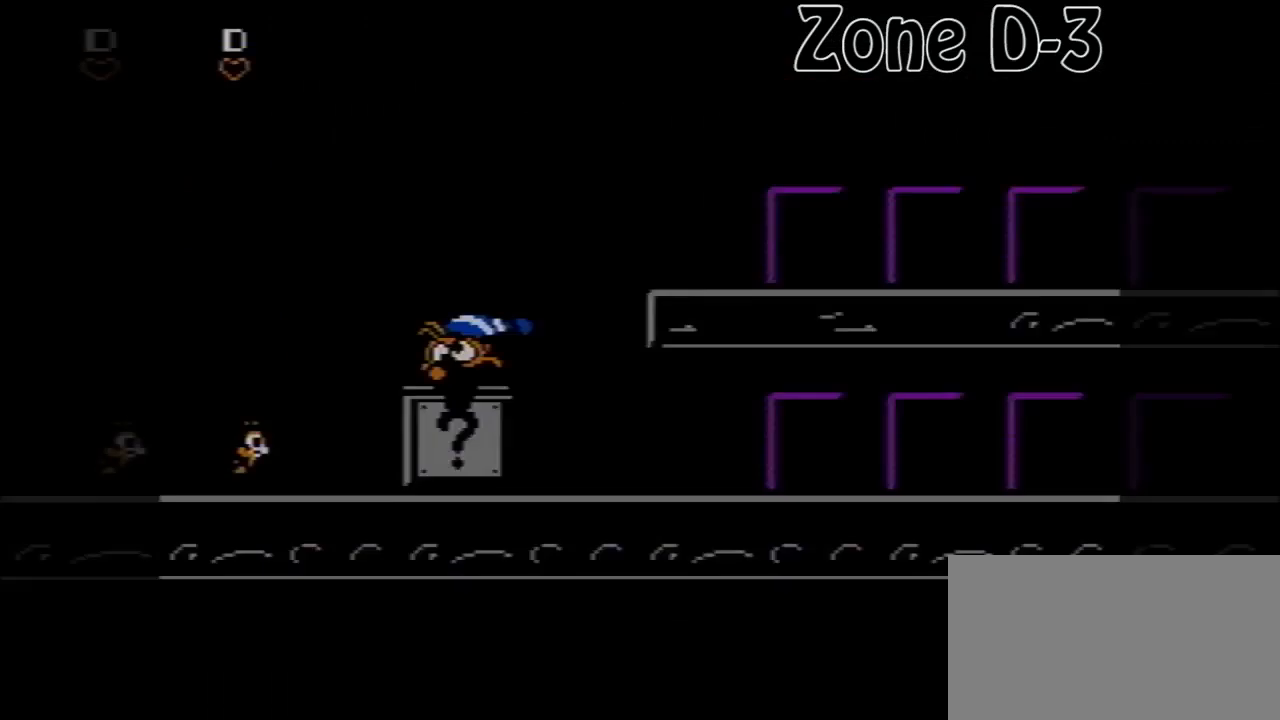
{"buttons": ["DPAD_RIGHT"], "events": []}
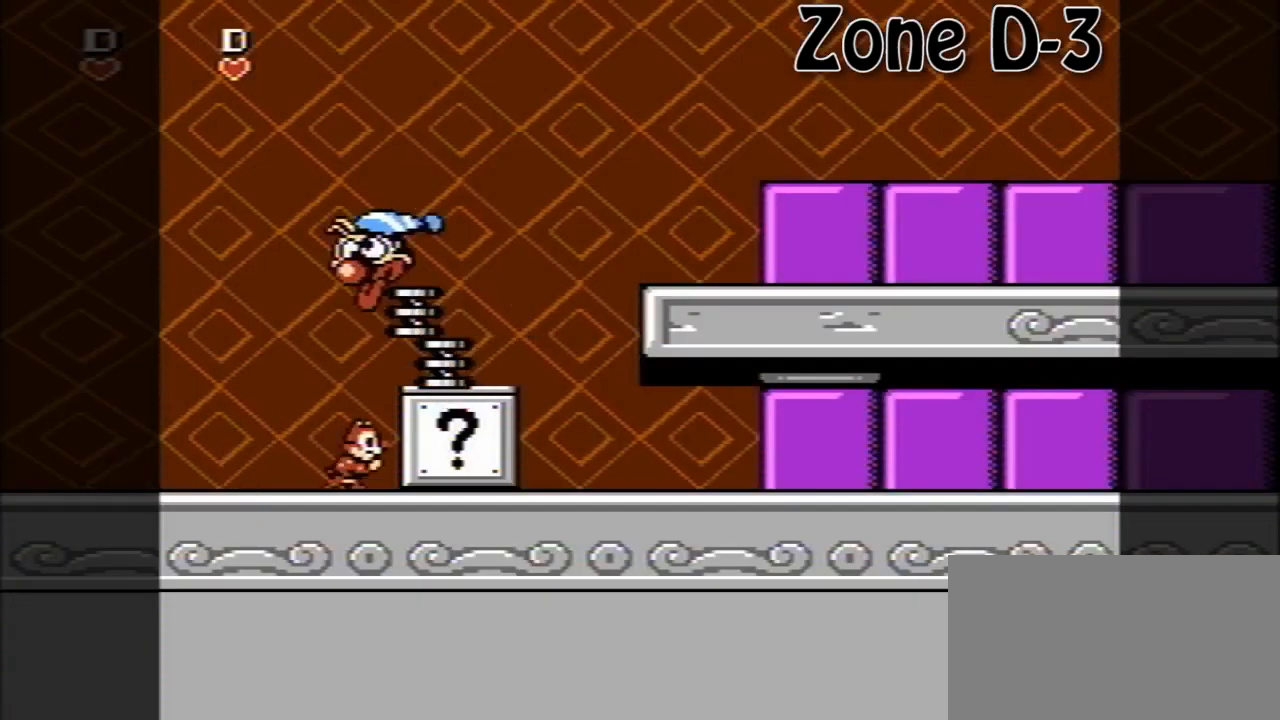
{"buttons": ["A"], "events": [[40, "DPAD_RIGHT", "up"], [80, "DPAD_LEFT", "down"], [120, "A", "down"], [120, "DPAD_LEFT", "up"]]}
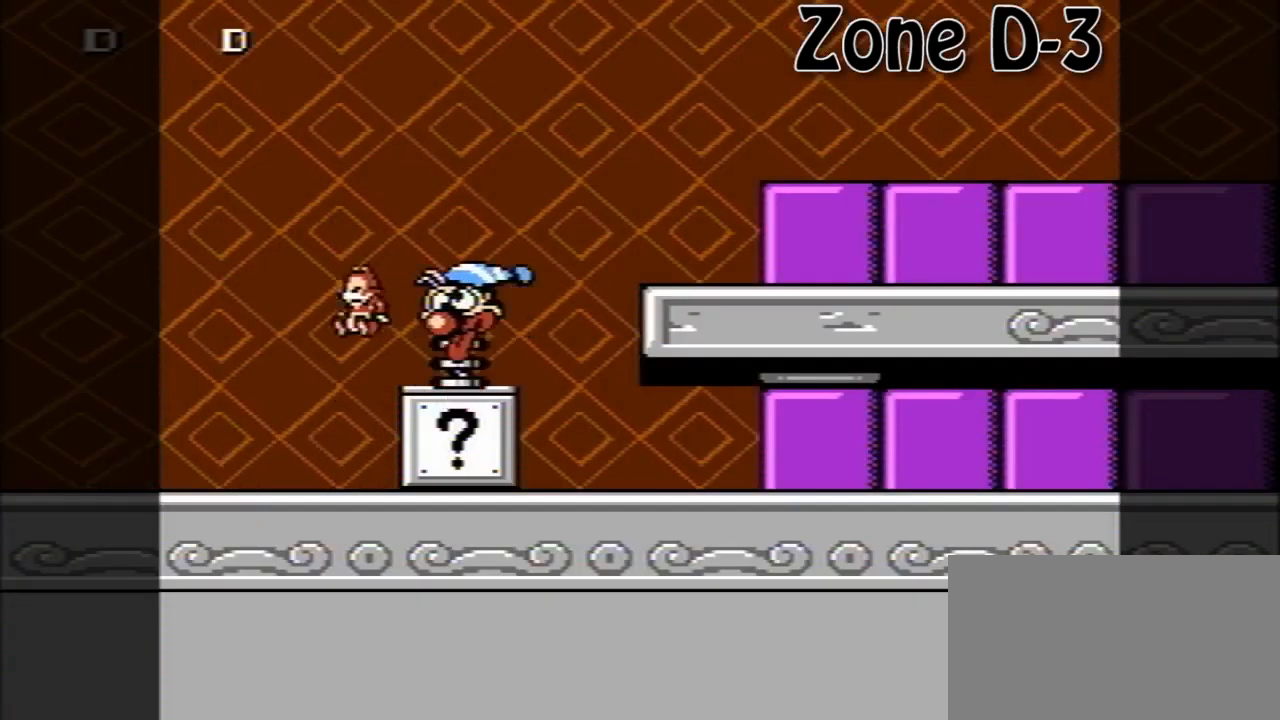
{"buttons": [], "events": [[40, "A", "up"]]}